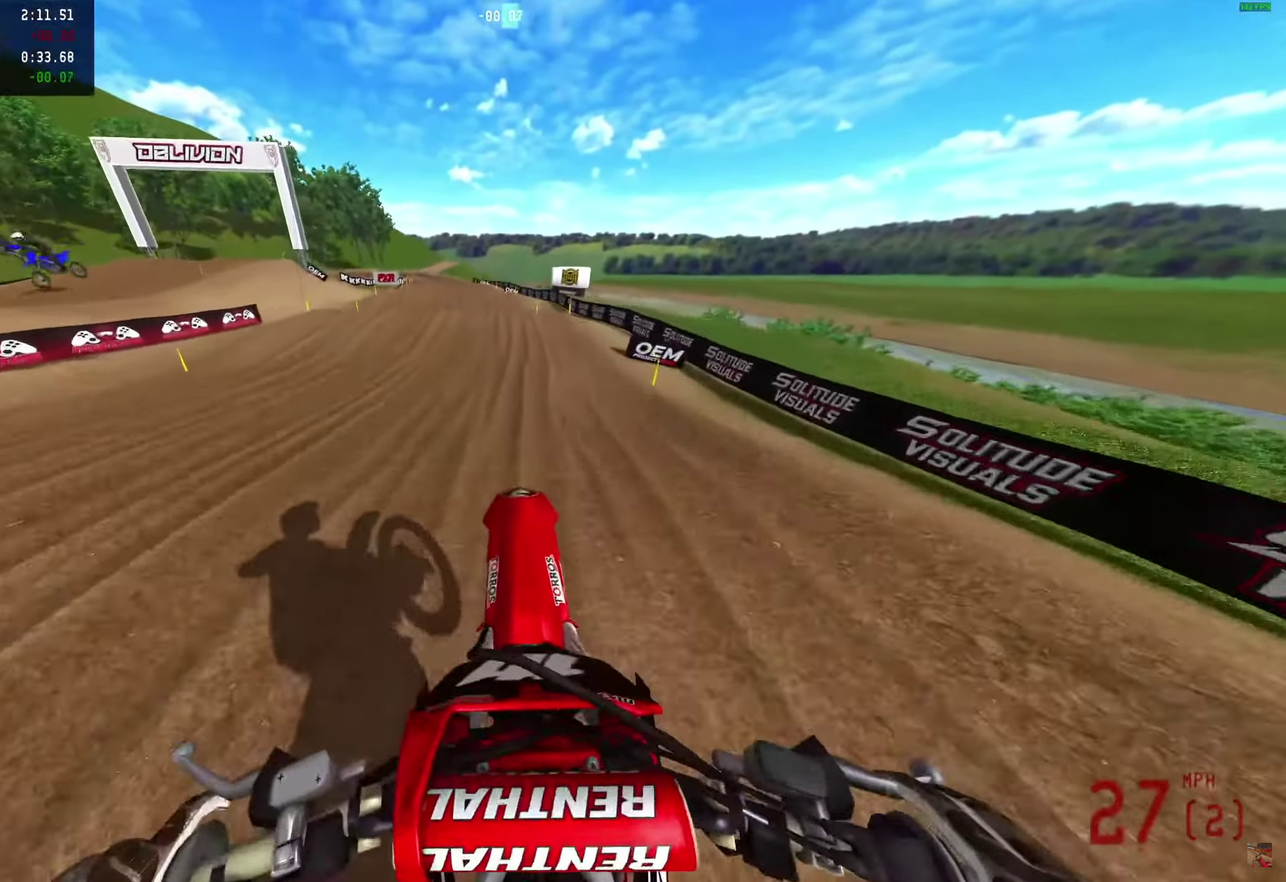
Gameplay with a controller (PlayStation layout); each line is a JSON object with the inputs held at the frame after it (dt_ms = milliseconds from this image to that frame). "events" lists button and stick changes between this image and that frame as [ms after this image, input, new state], when the widget could be followed in between. Not read: R1.
{"dt_ms": 300, "buttons": ["R2"], "left_stick": "center", "right_stick": "up", "events": []}
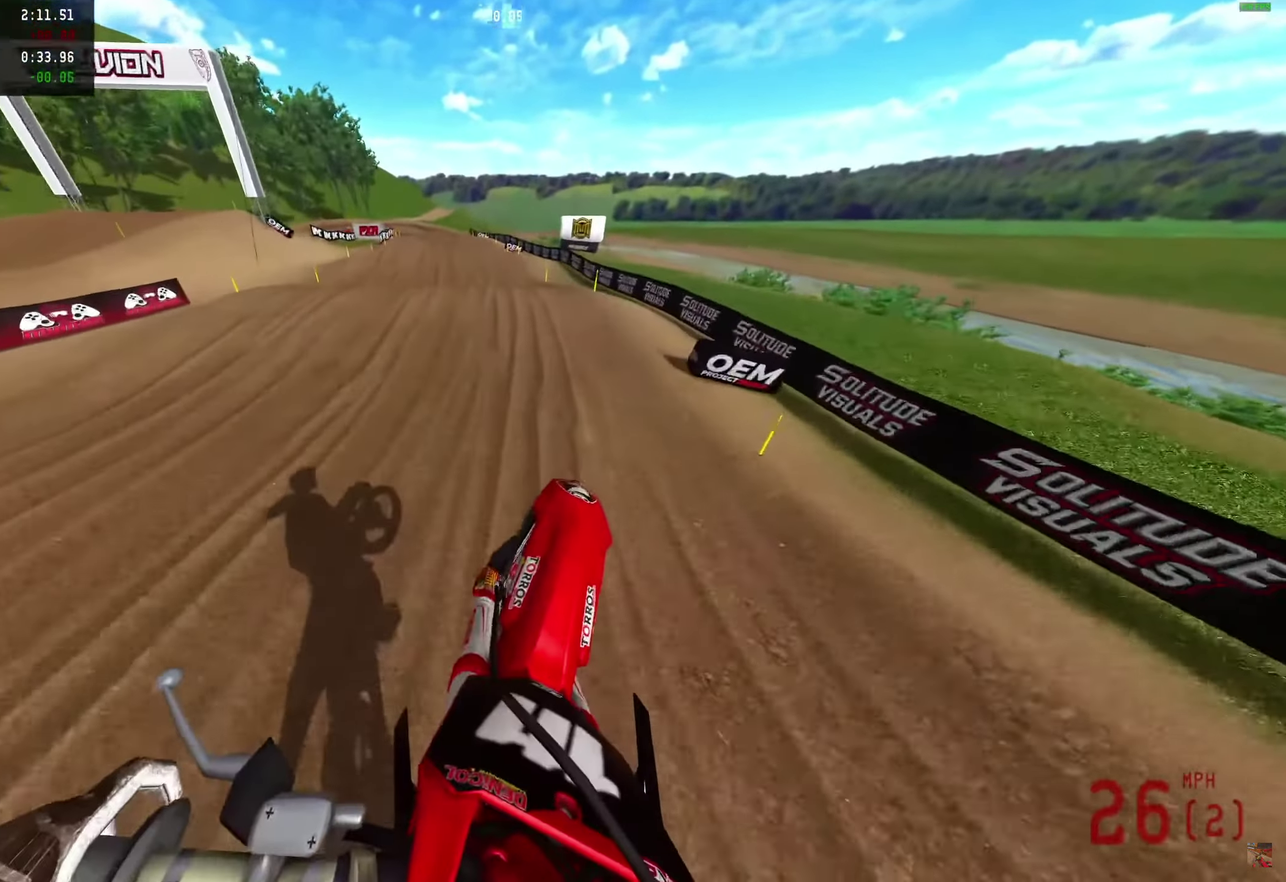
{"dt_ms": 900, "buttons": ["R2"], "left_stick": "center", "right_stick": "up-right", "events": [[50, "left_stick", "up-left"], [183, "left_stick", "center"], [800, "right_stick", "up-right"]]}
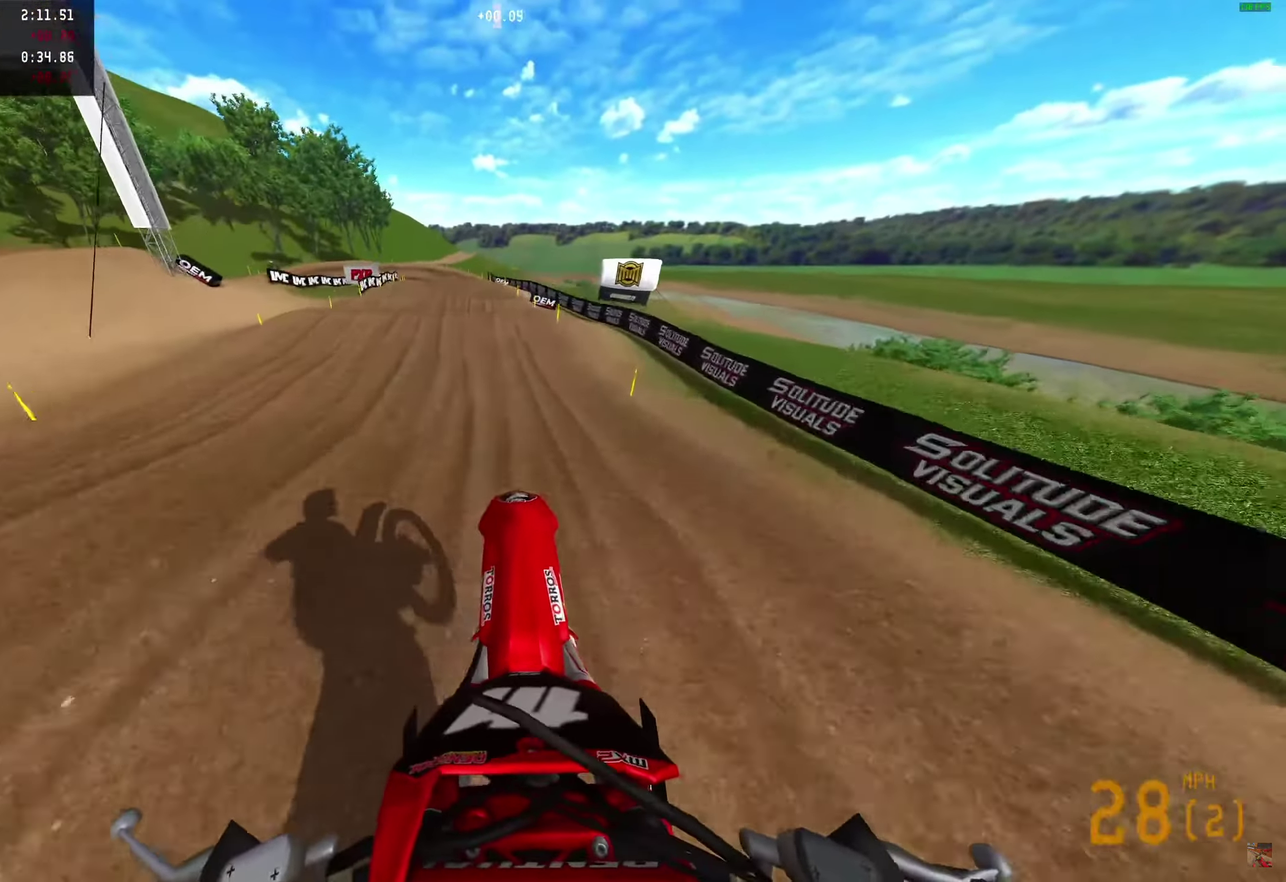
{"dt_ms": 300, "buttons": ["R2"], "left_stick": "center", "right_stick": "up", "events": [[67, "right_stick", "up"]]}
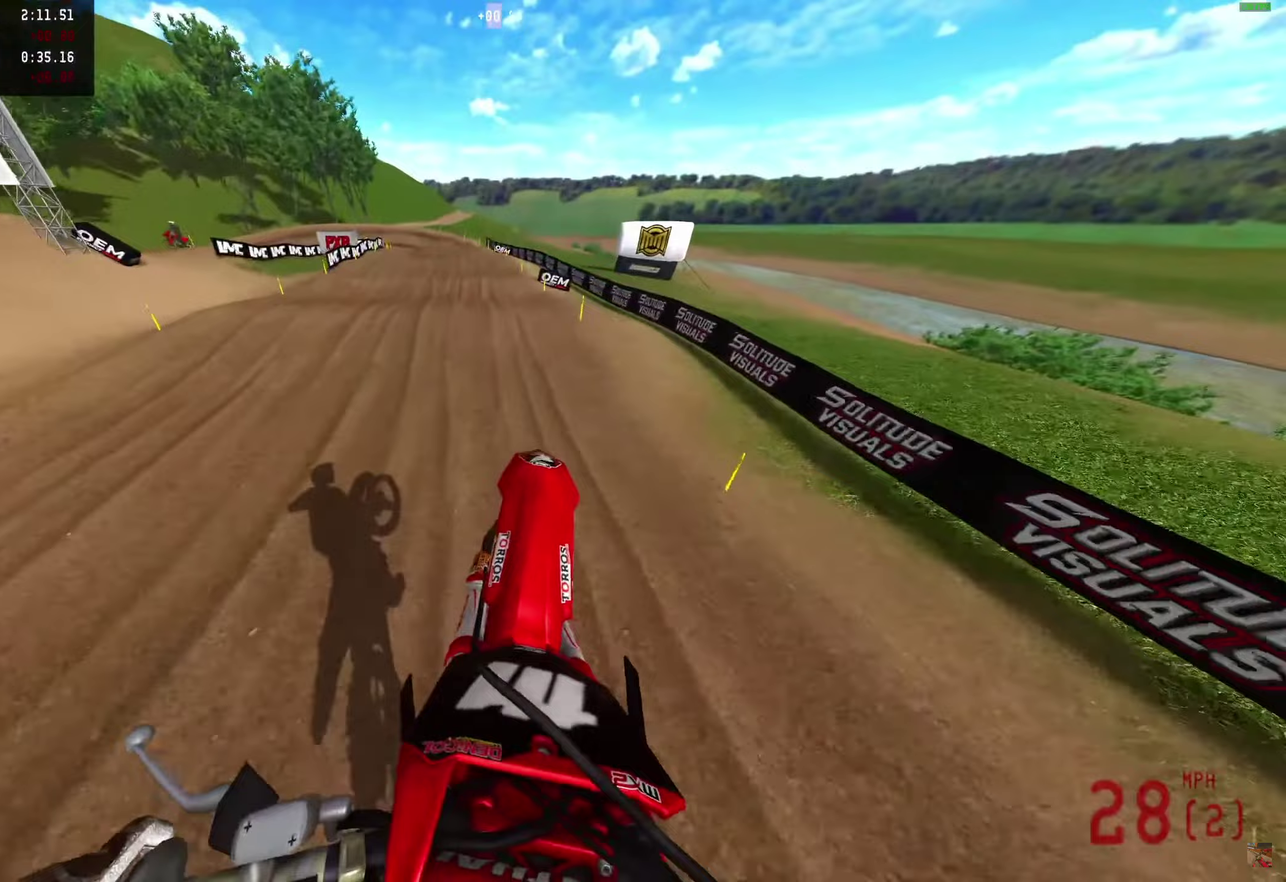
{"dt_ms": 500, "buttons": ["R2"], "left_stick": "center", "right_stick": "up", "events": []}
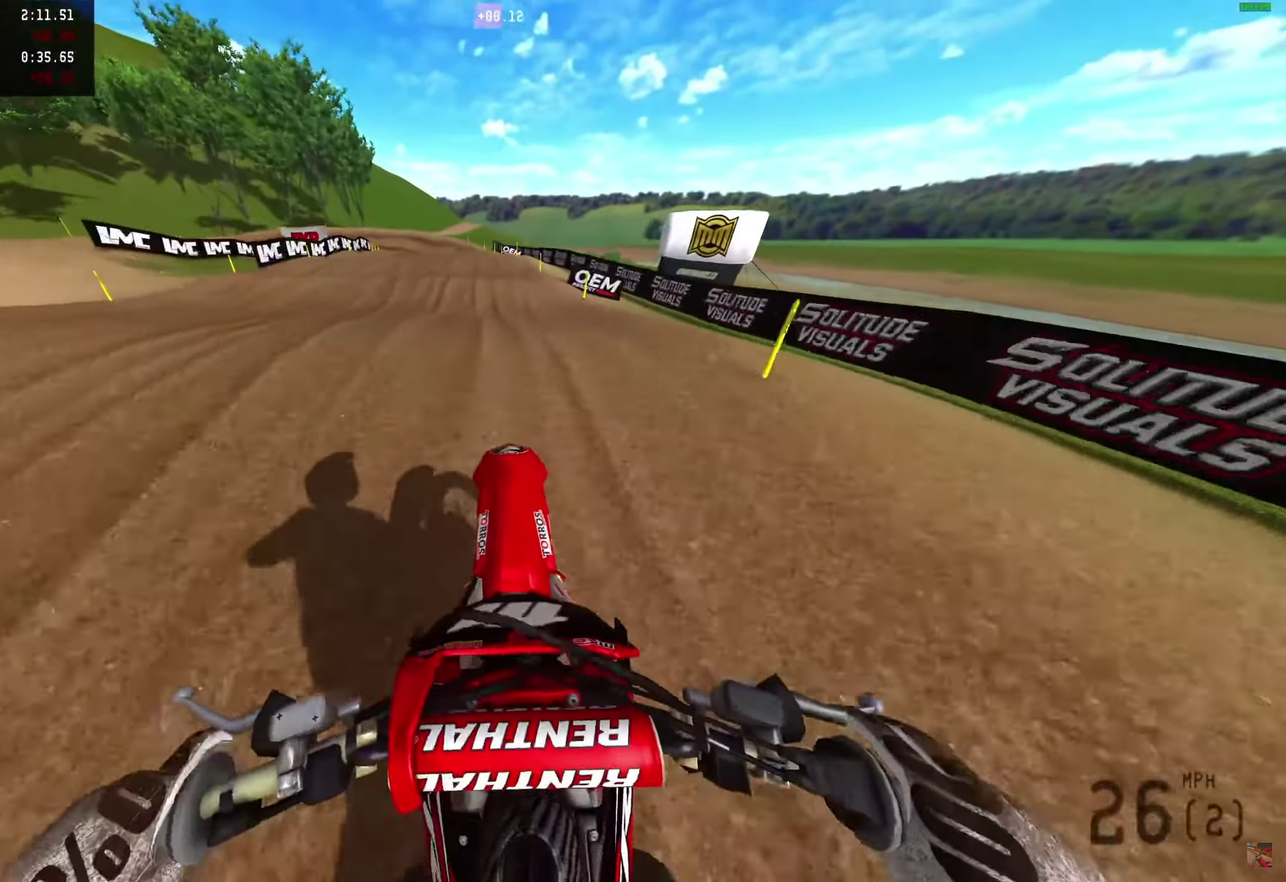
{"dt_ms": 300, "buttons": ["R2"], "left_stick": "center", "right_stick": "center", "events": [[300, "right_stick", "center"]]}
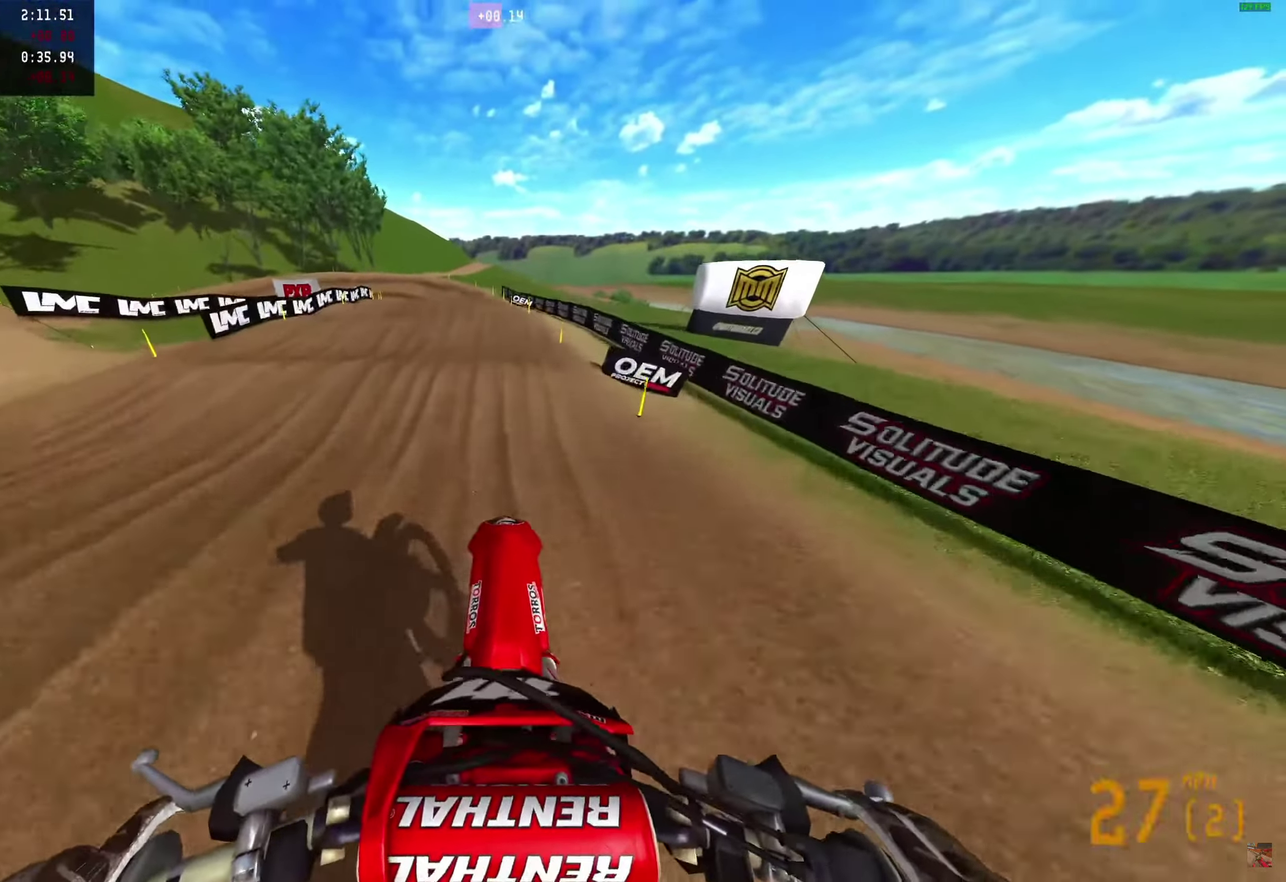
{"dt_ms": 900, "buttons": ["R2"], "left_stick": "center", "right_stick": "center", "events": []}
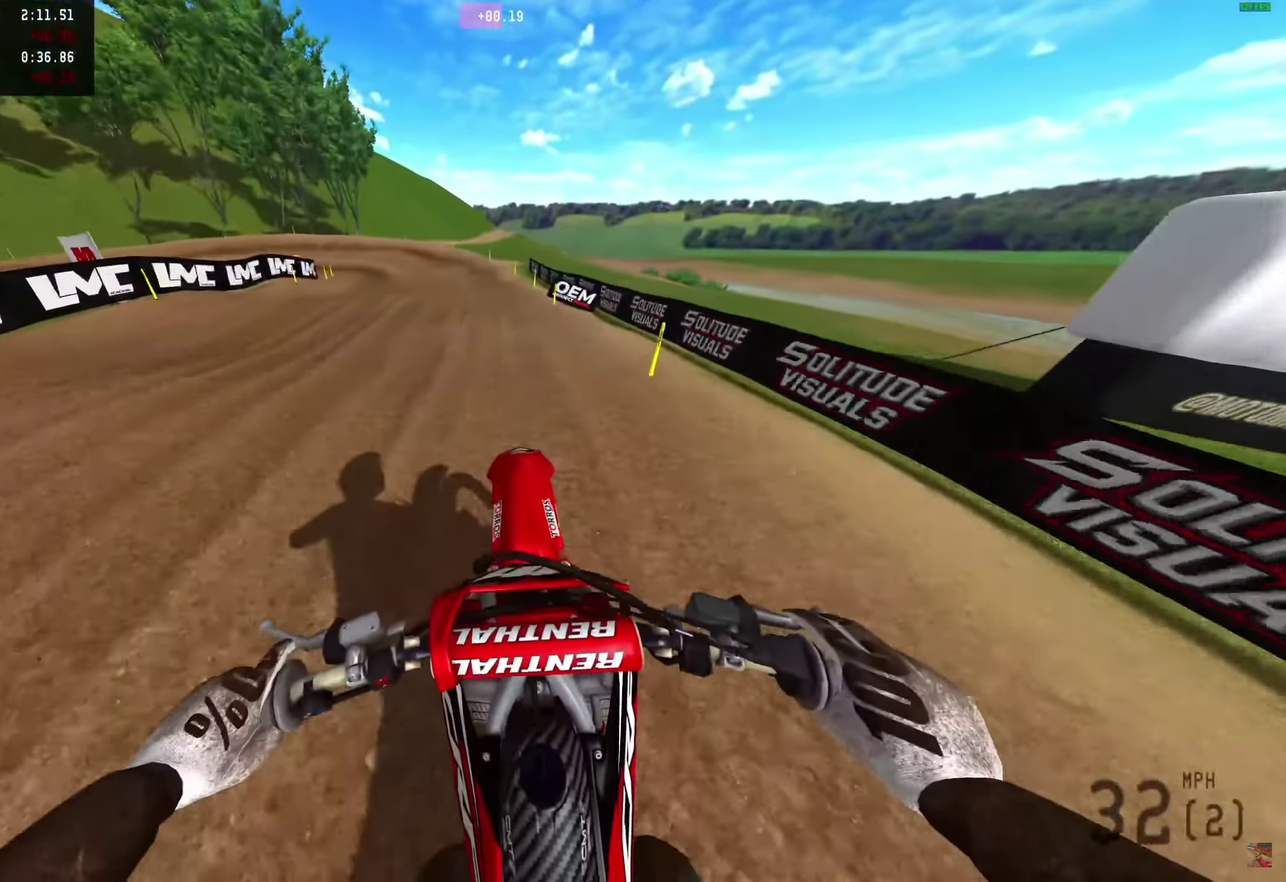
{"dt_ms": 300, "buttons": ["R2"], "left_stick": "center", "right_stick": "up-left"}
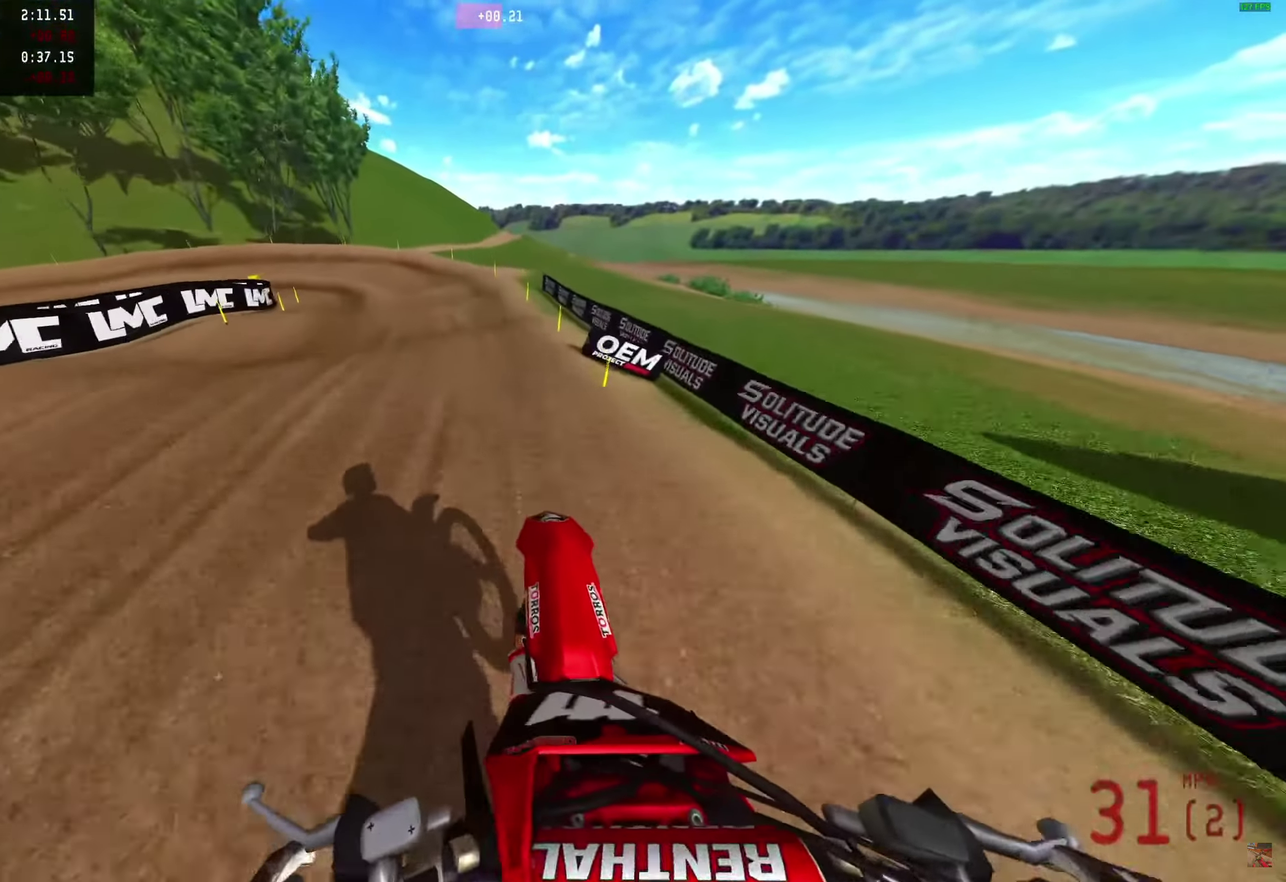
{"dt_ms": 500, "buttons": ["R2"], "left_stick": "center", "right_stick": "up"}
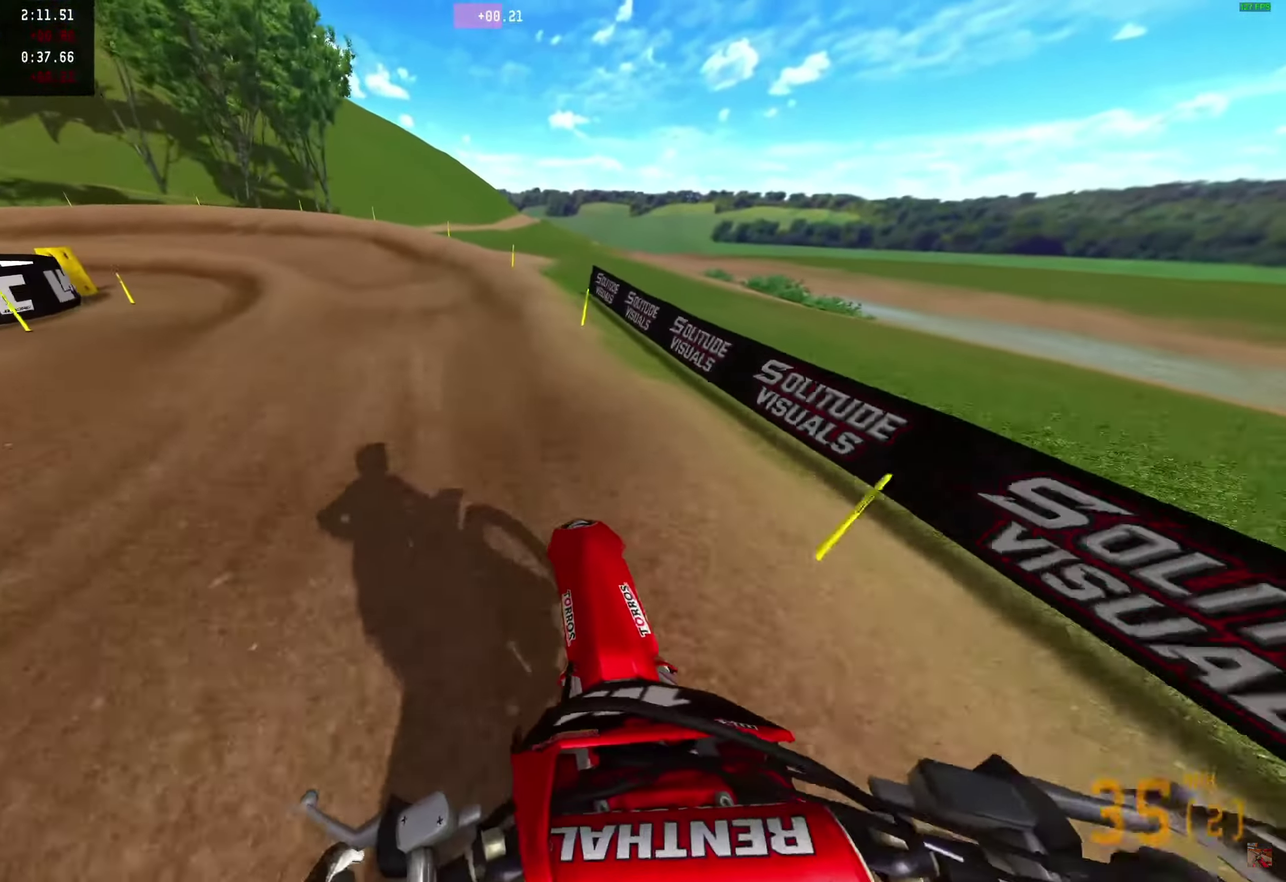
{"dt_ms": 400, "buttons": ["R2"], "left_stick": "center", "right_stick": "center"}
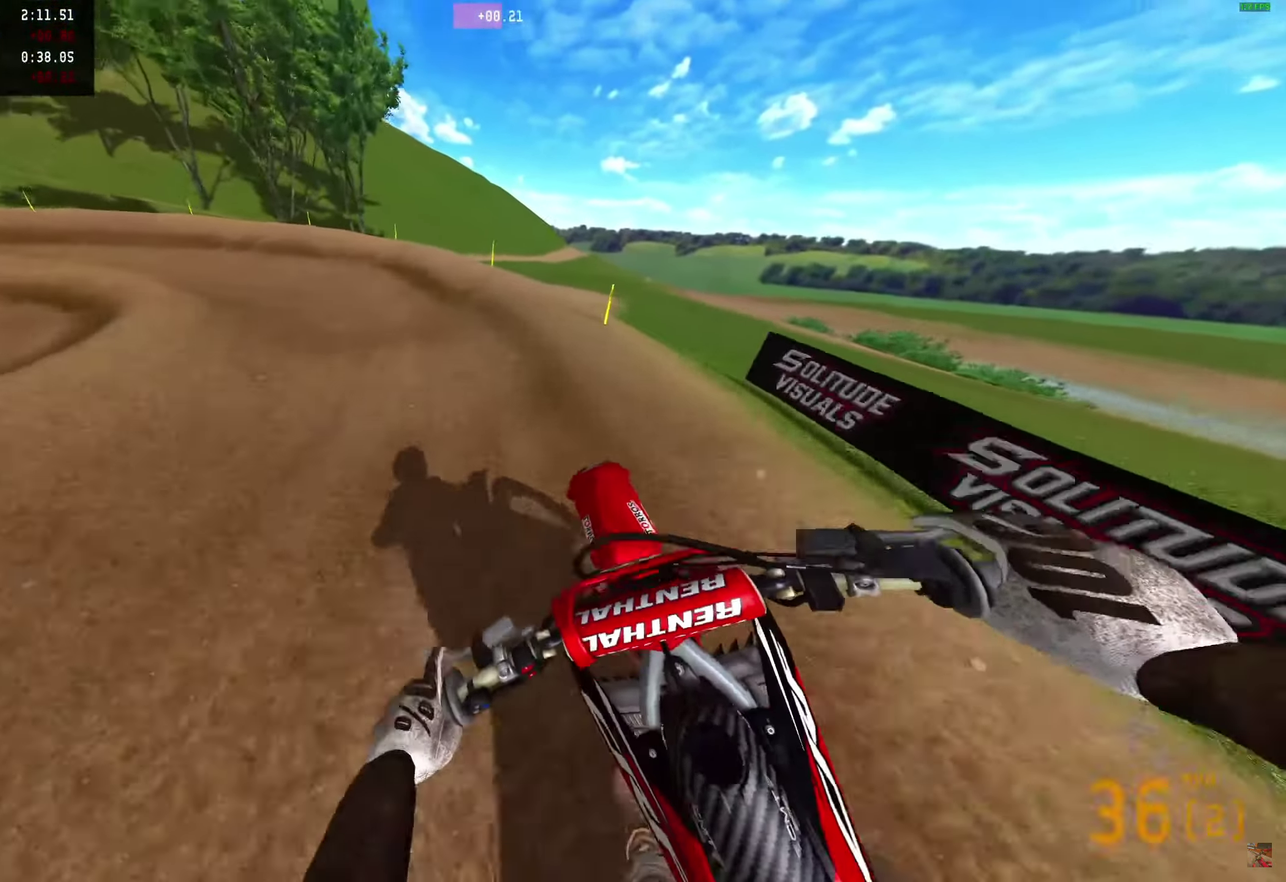
{"dt_ms": 600, "buttons": ["R2"], "left_stick": "left", "right_stick": "center"}
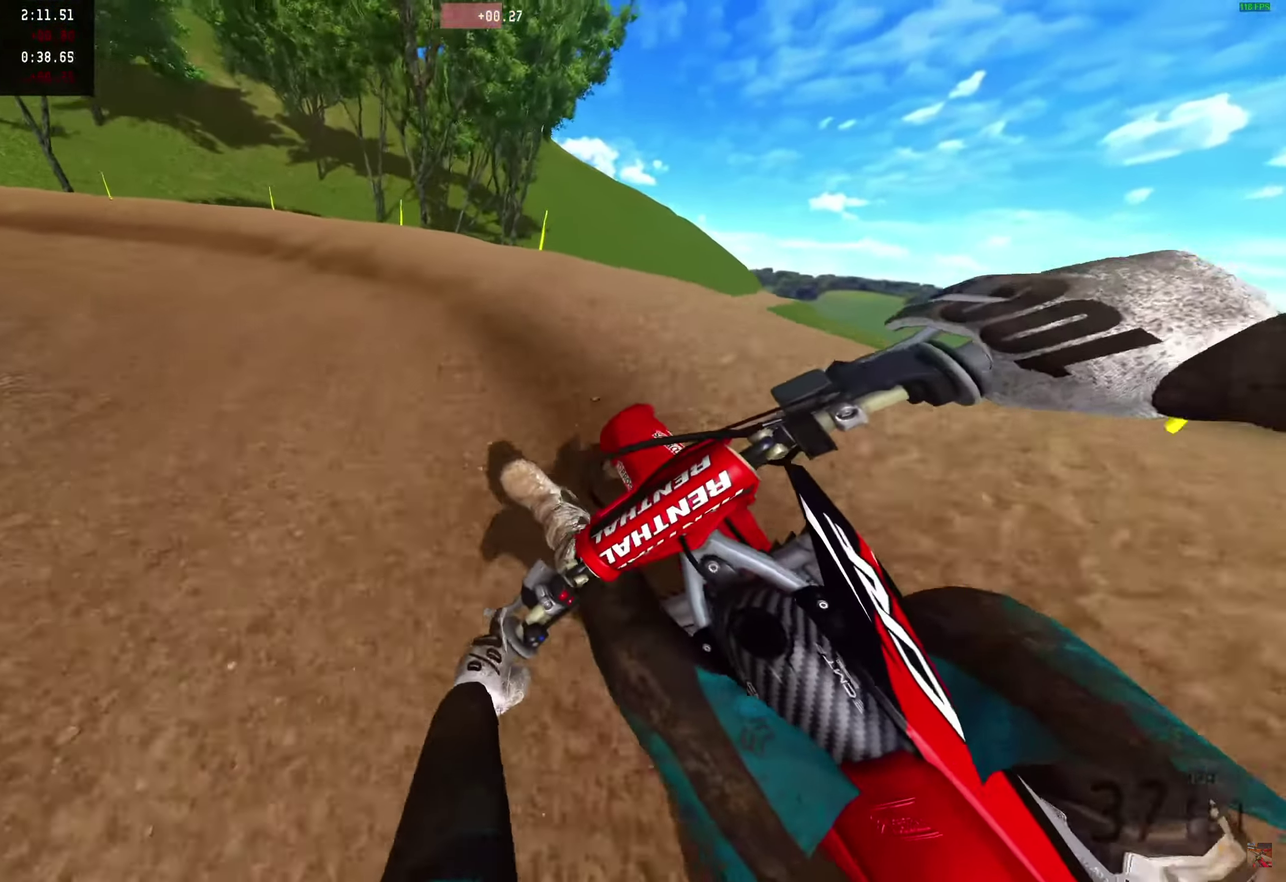
{"dt_ms": 500, "buttons": [], "left_stick": "left", "right_stick": "right", "events": [[17, "right_stick", "right"], [467, "R2", "up"]]}
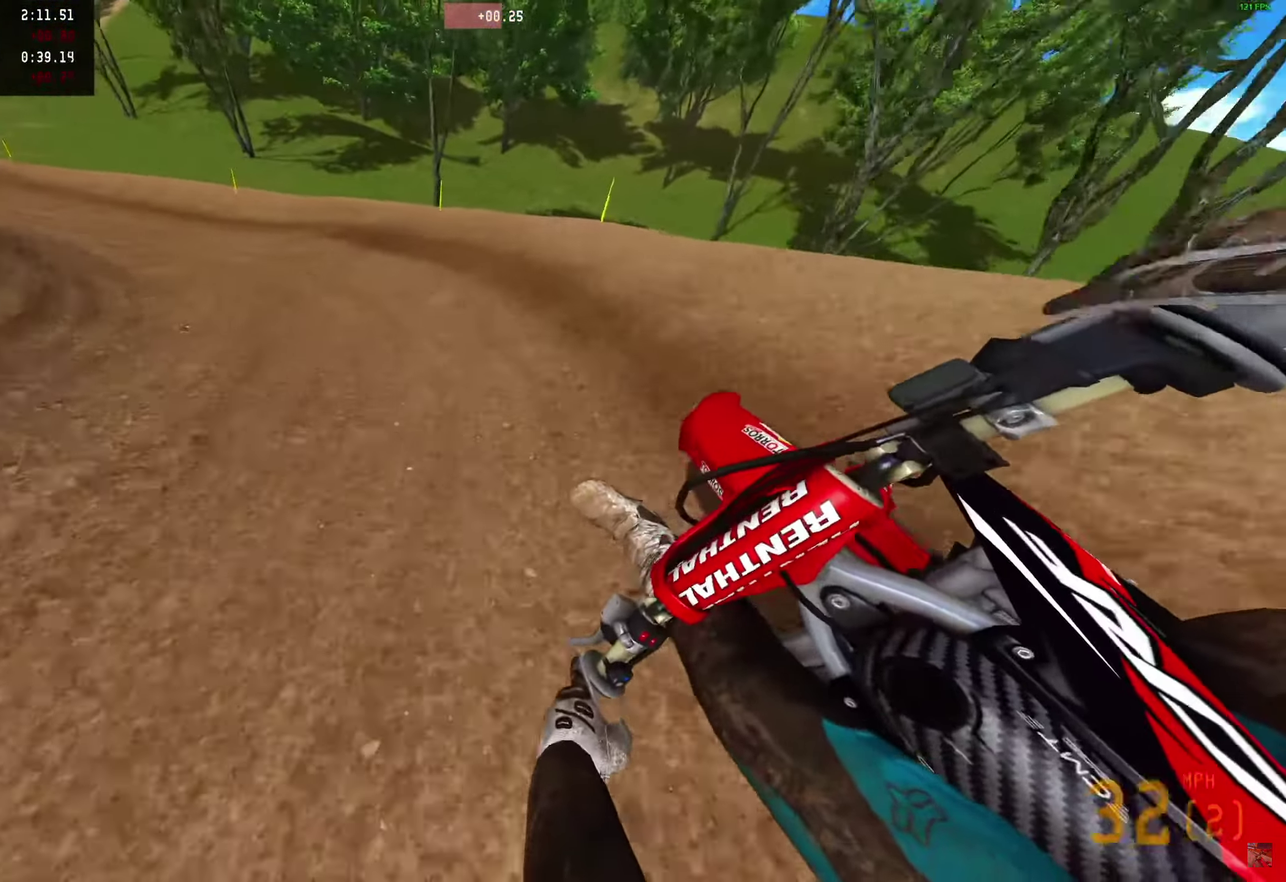
{"dt_ms": 500, "buttons": [], "left_stick": "left", "right_stick": "right", "events": []}
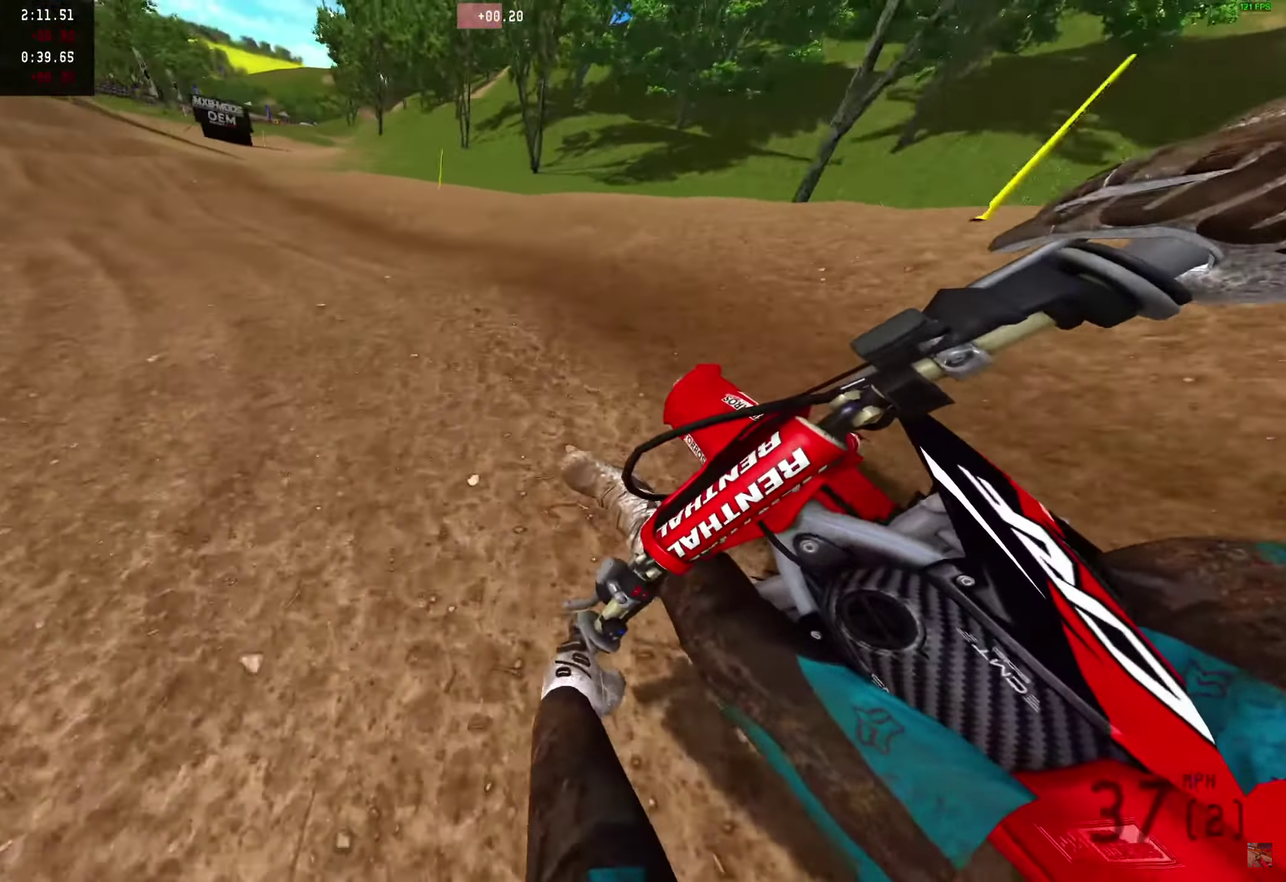
{"dt_ms": 400, "buttons": ["R2"], "left_stick": "left", "right_stick": "right", "events": [[283, "R2", "down"]]}
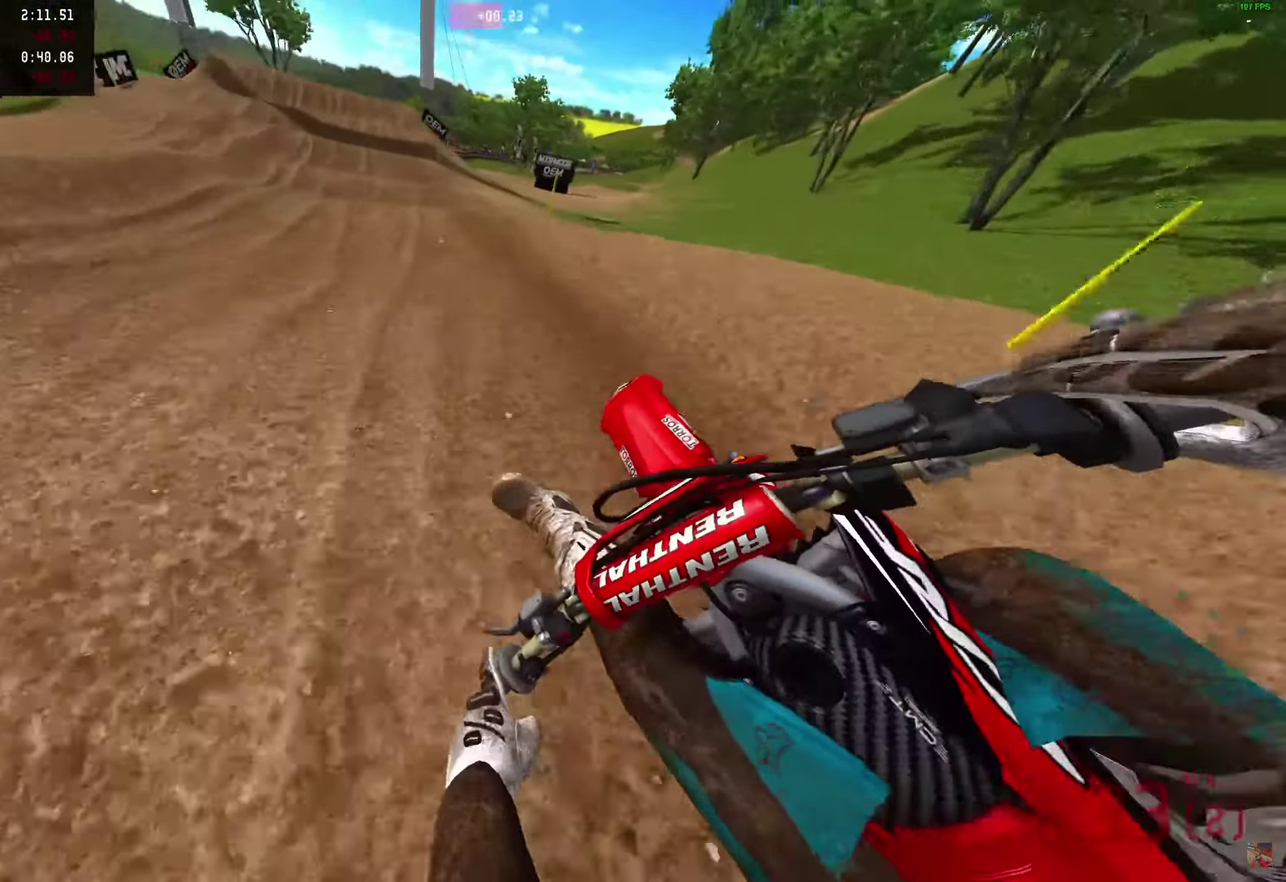
{"dt_ms": 600, "buttons": ["R2"], "left_stick": "center", "right_stick": "up-right", "events": [[533, "left_stick", "center"], [533, "right_stick", "up-right"]]}
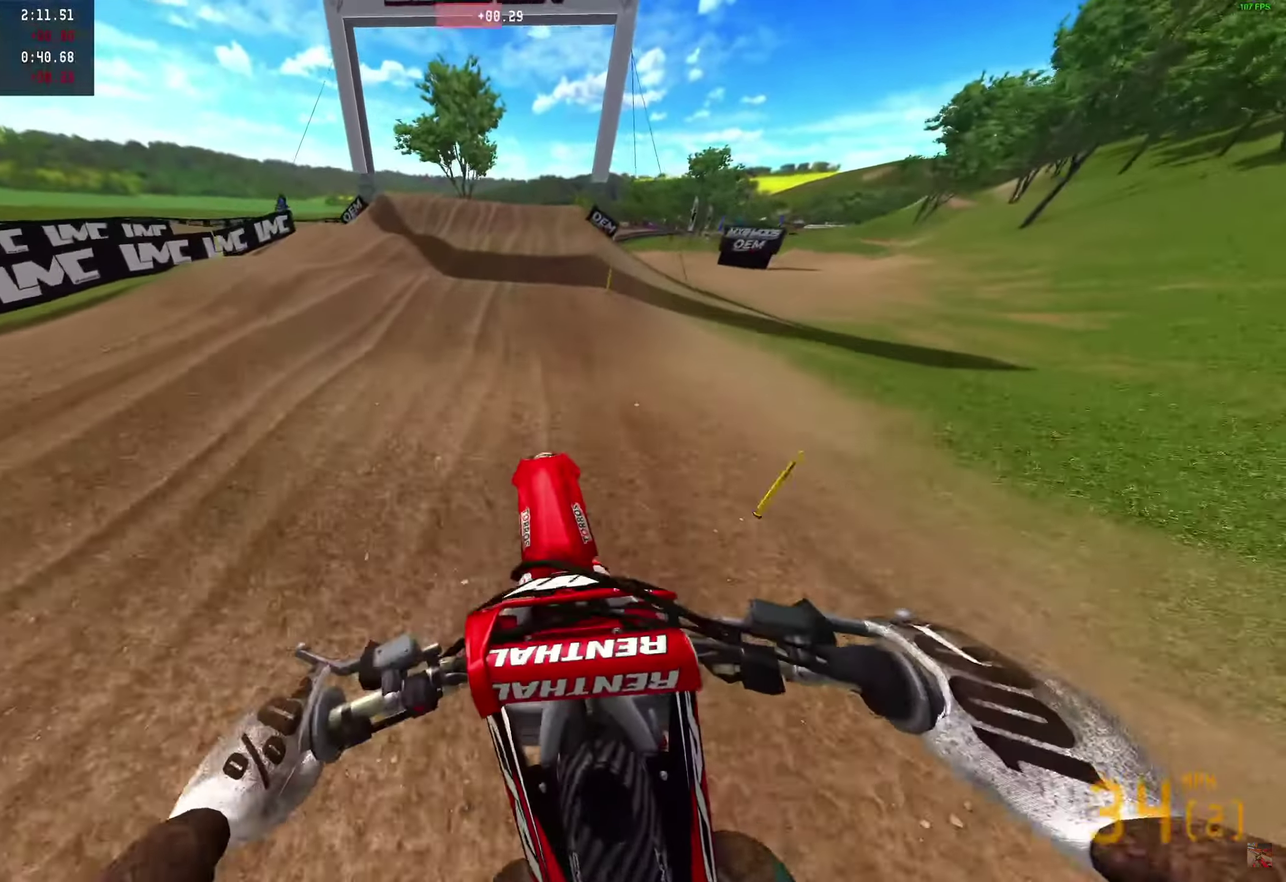
{"dt_ms": 400, "buttons": ["R2"], "left_stick": "center", "right_stick": "up-right", "events": []}
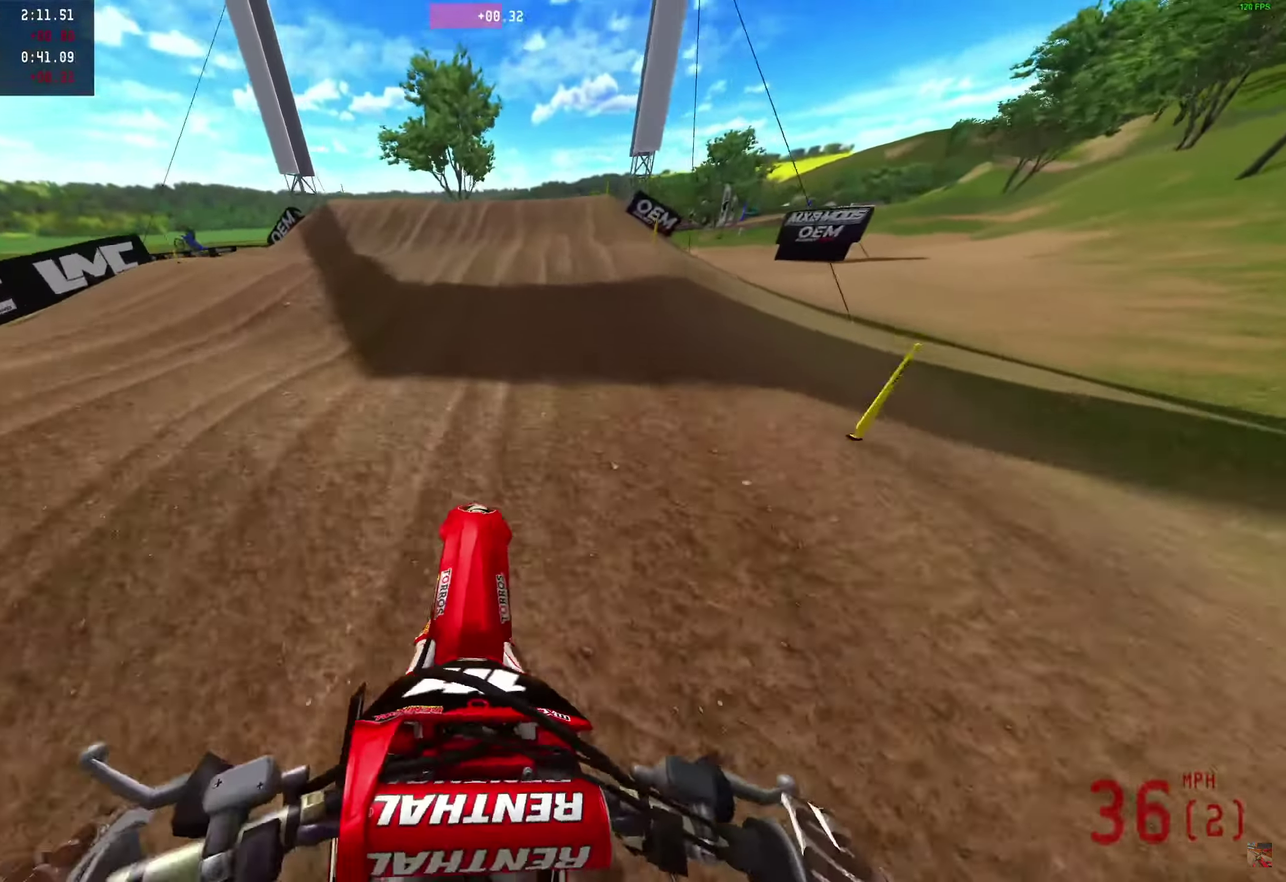
{"dt_ms": 600, "buttons": ["R2"], "left_stick": "center", "right_stick": "up-right", "events": []}
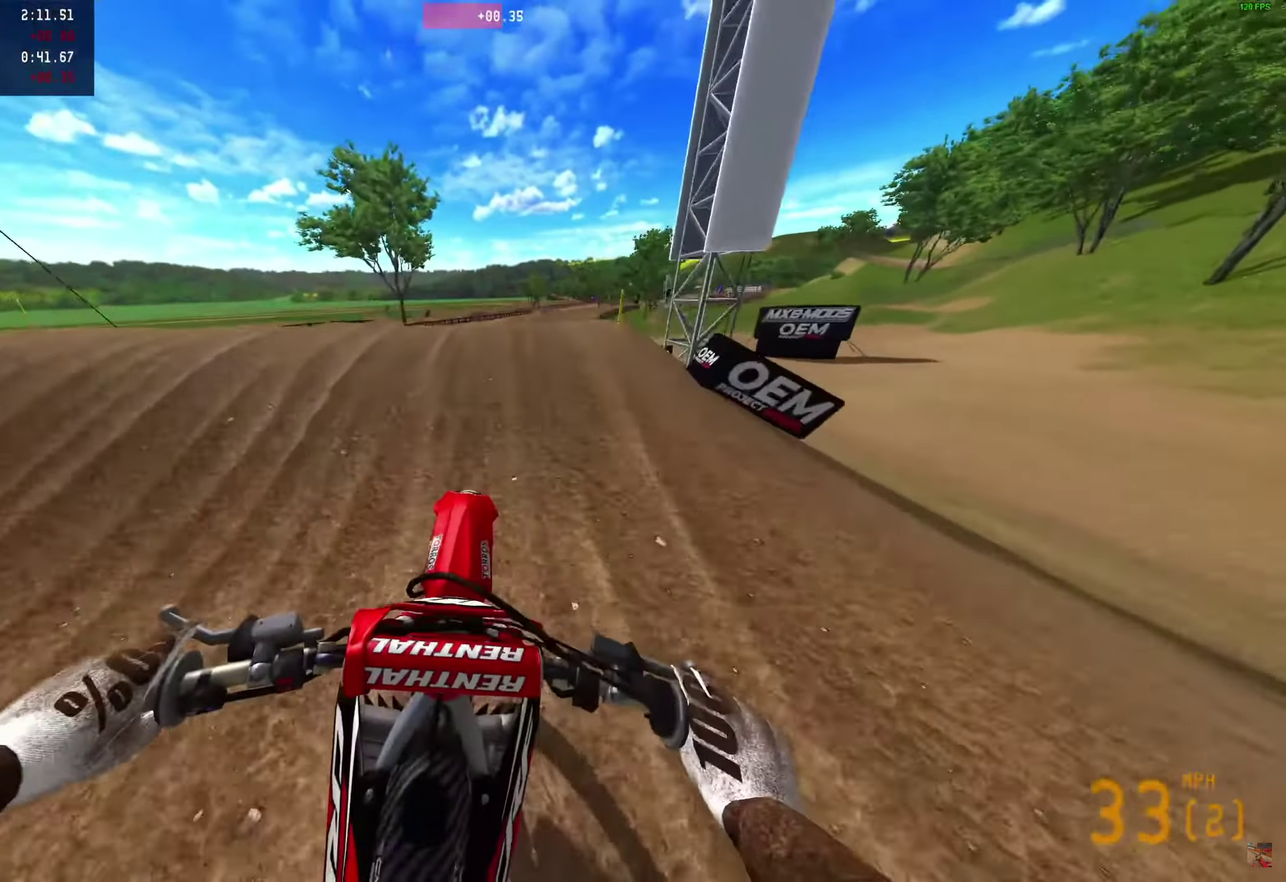
{"dt_ms": 300, "buttons": ["R2"], "left_stick": "center", "right_stick": "up-right", "events": []}
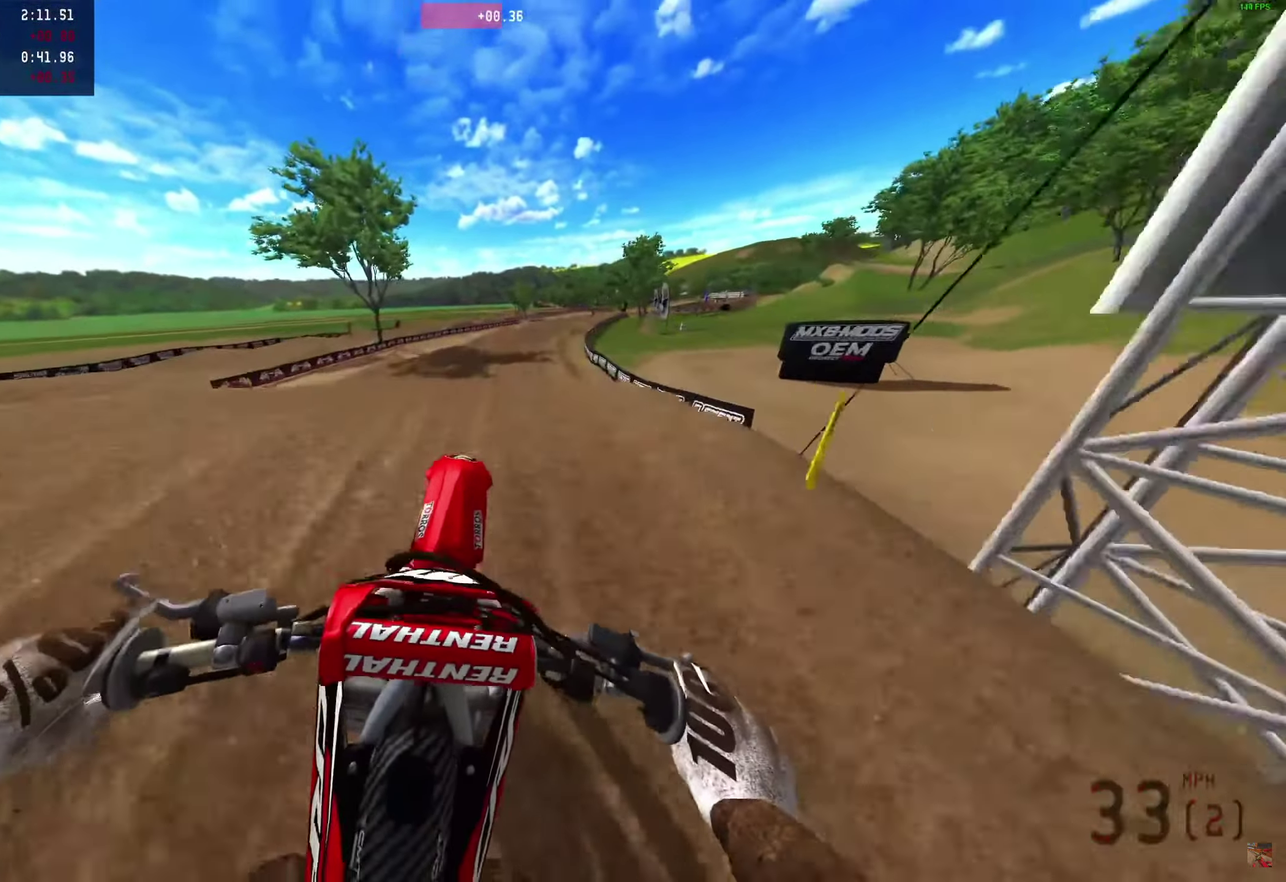
{"dt_ms": 700, "buttons": ["R2"], "left_stick": "center", "right_stick": "up-right", "events": []}
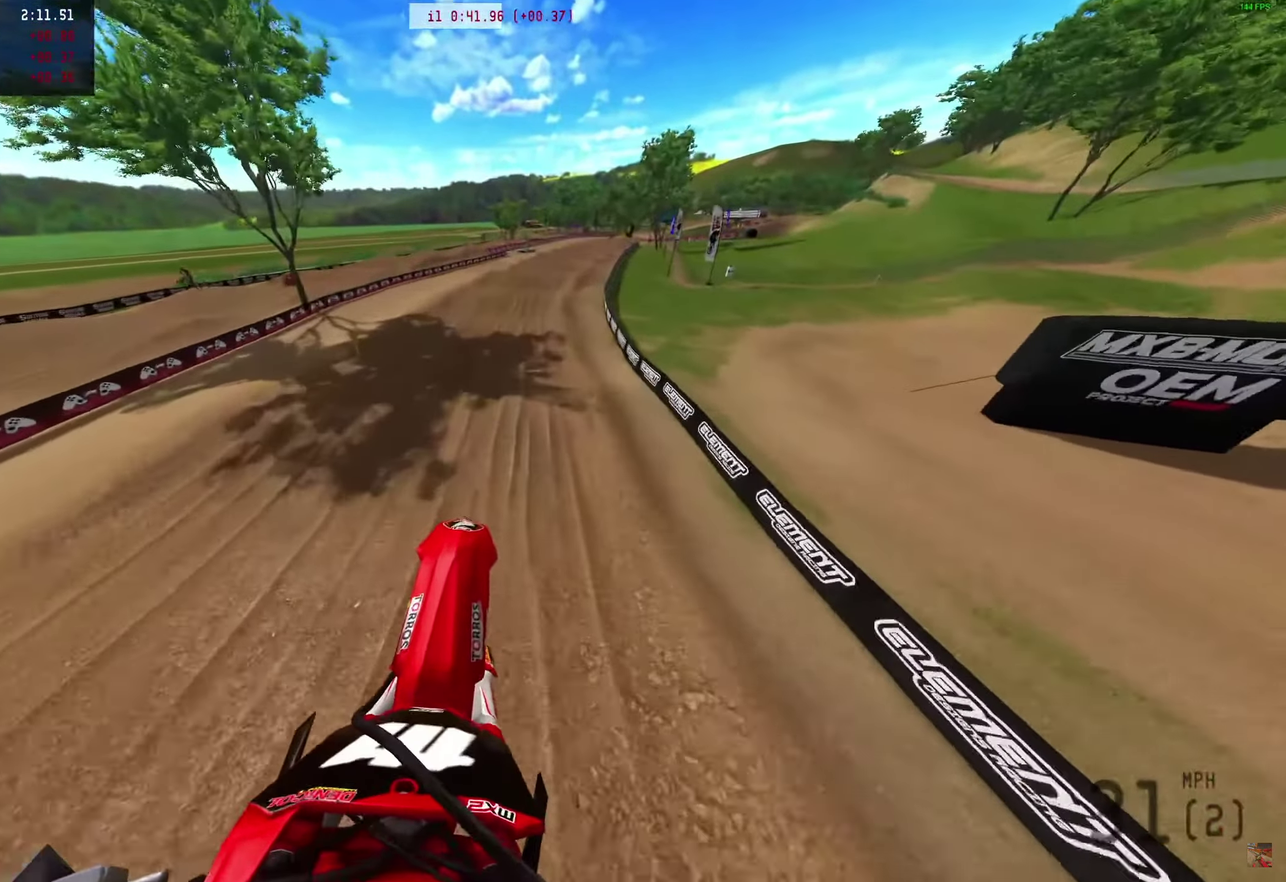
{"dt_ms": 300, "buttons": ["R2"], "left_stick": "right", "right_stick": "up", "events": [[200, "left_stick", "right"], [200, "right_stick", "up"]]}
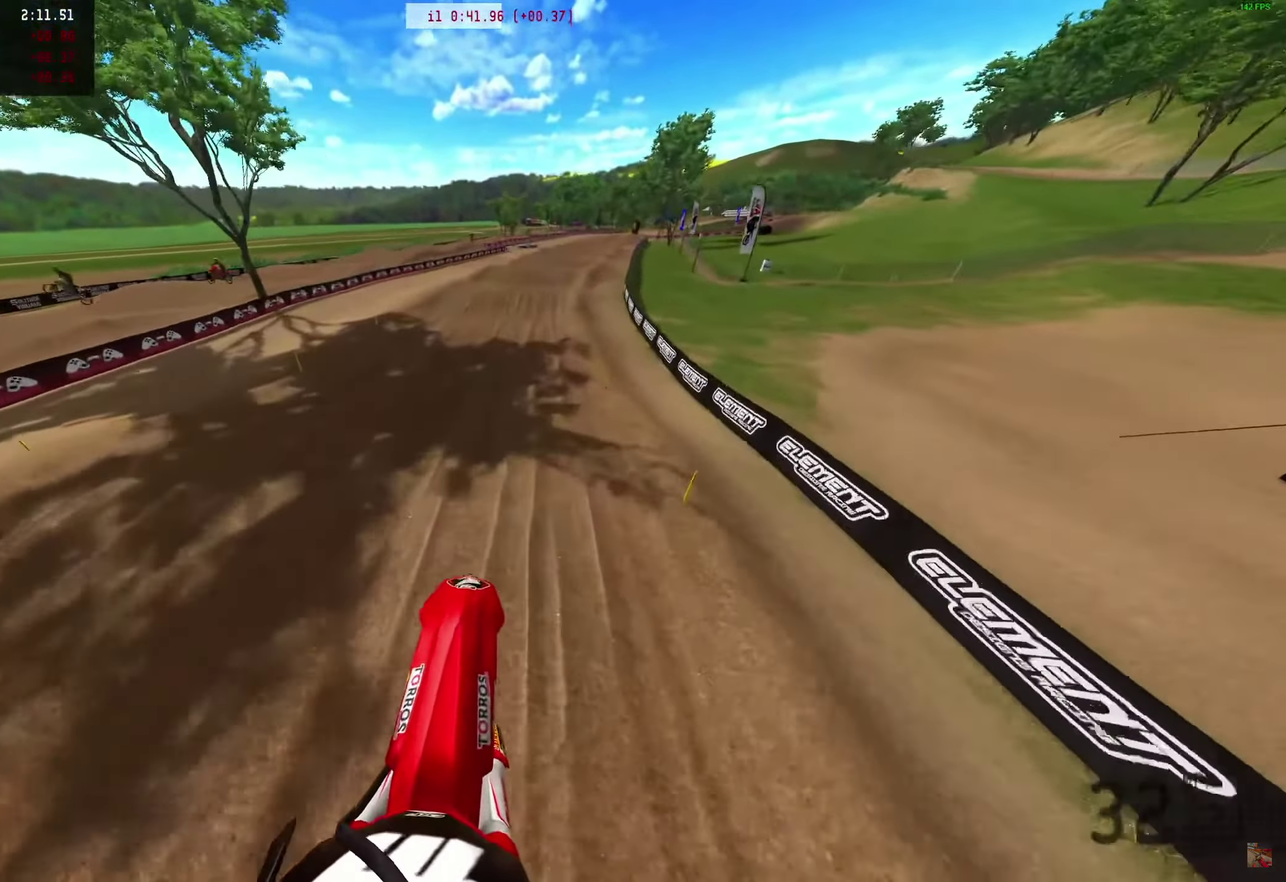
{"dt_ms": 700, "buttons": ["R2"], "left_stick": "right", "right_stick": "up", "events": []}
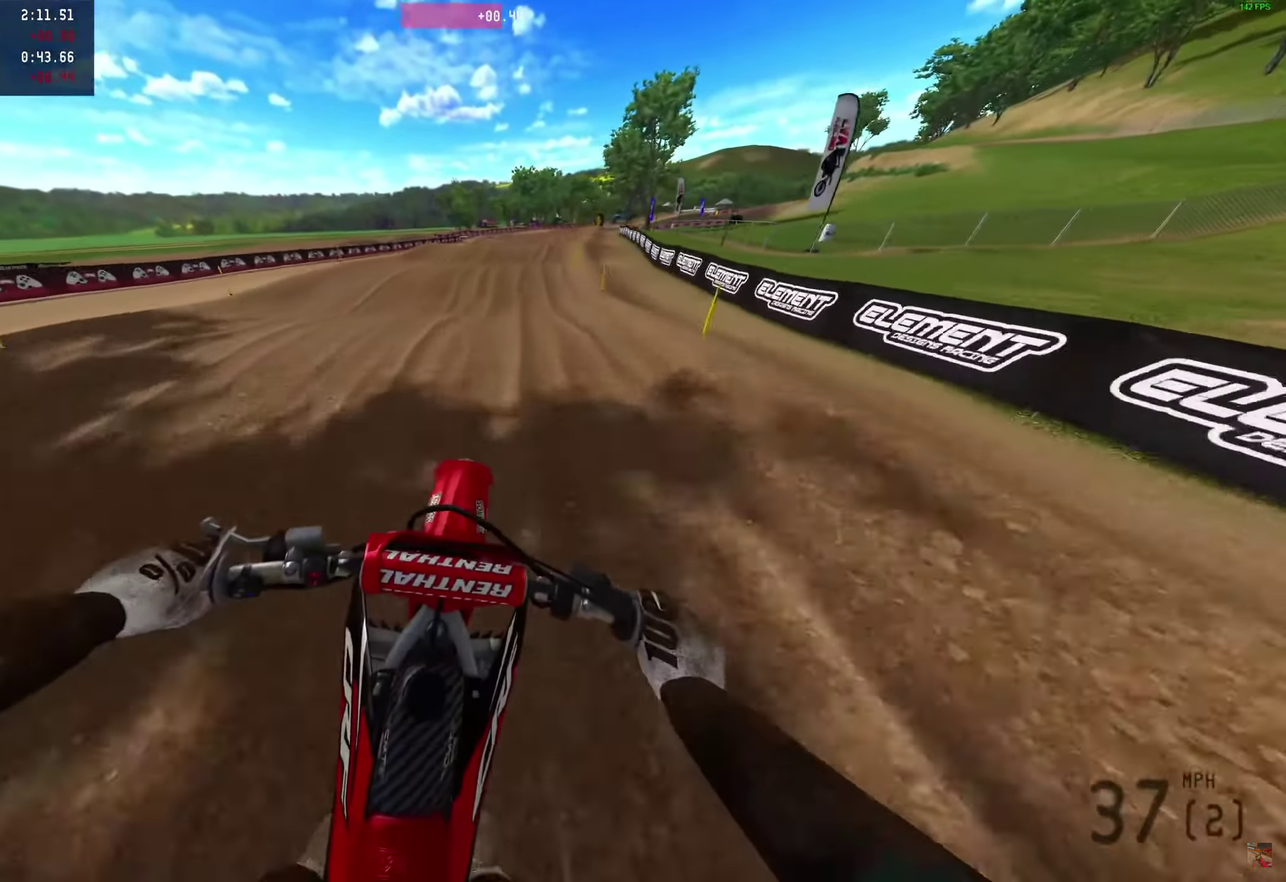
{"dt_ms": 400, "buttons": ["R2"], "left_stick": "right", "right_stick": "up", "events": []}
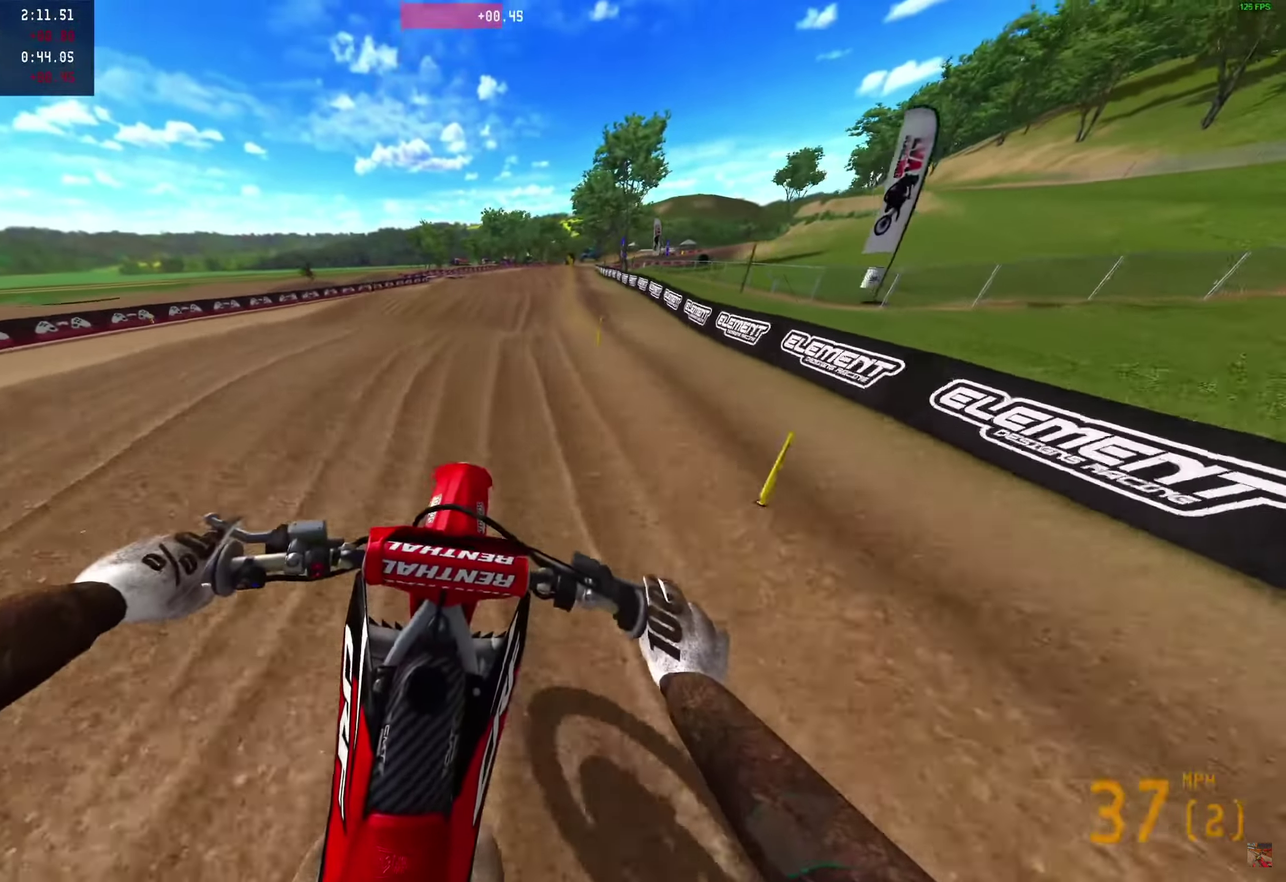
{"dt_ms": 600, "buttons": ["R2"], "left_stick": "center", "right_stick": "left"}
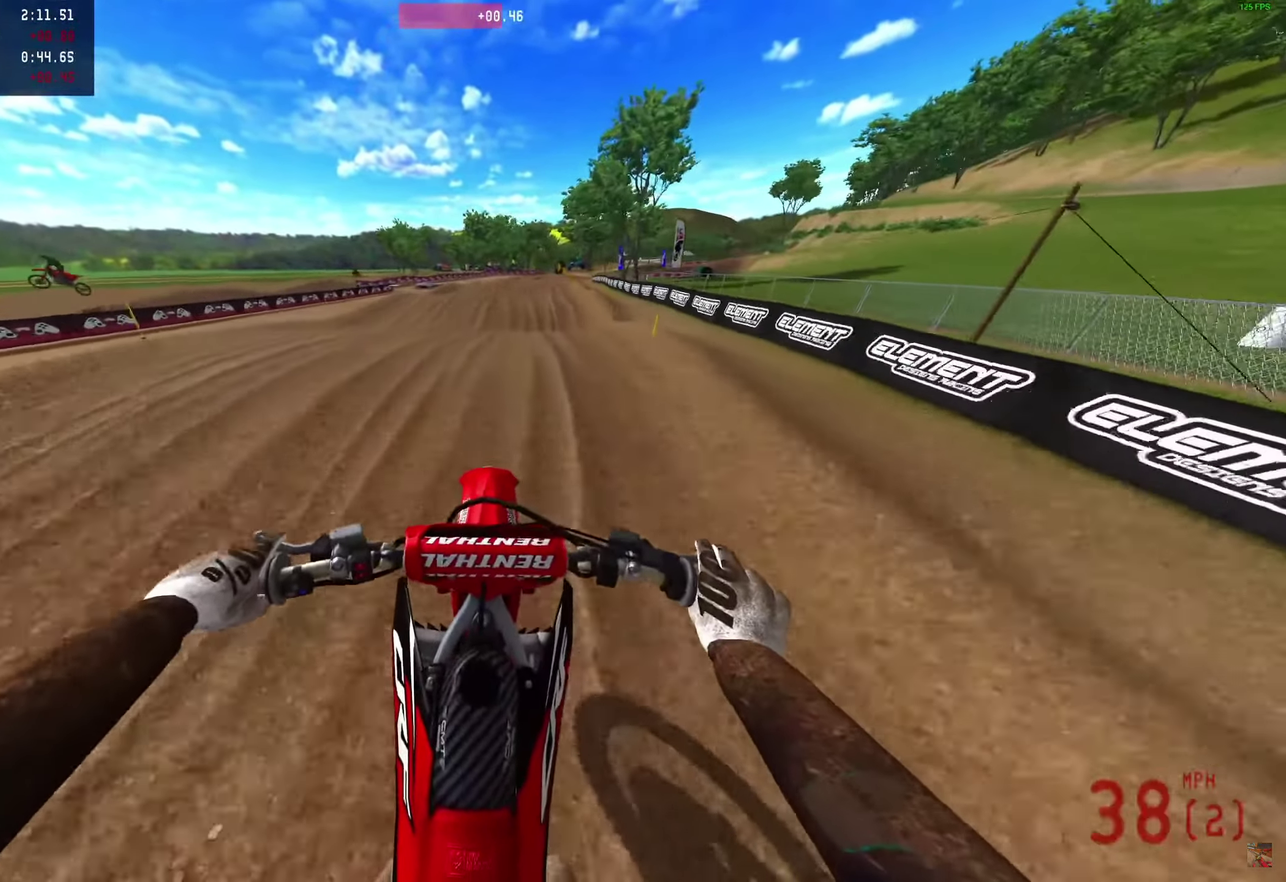
{"dt_ms": 300, "buttons": ["R2"], "left_stick": "center", "right_stick": "left"}
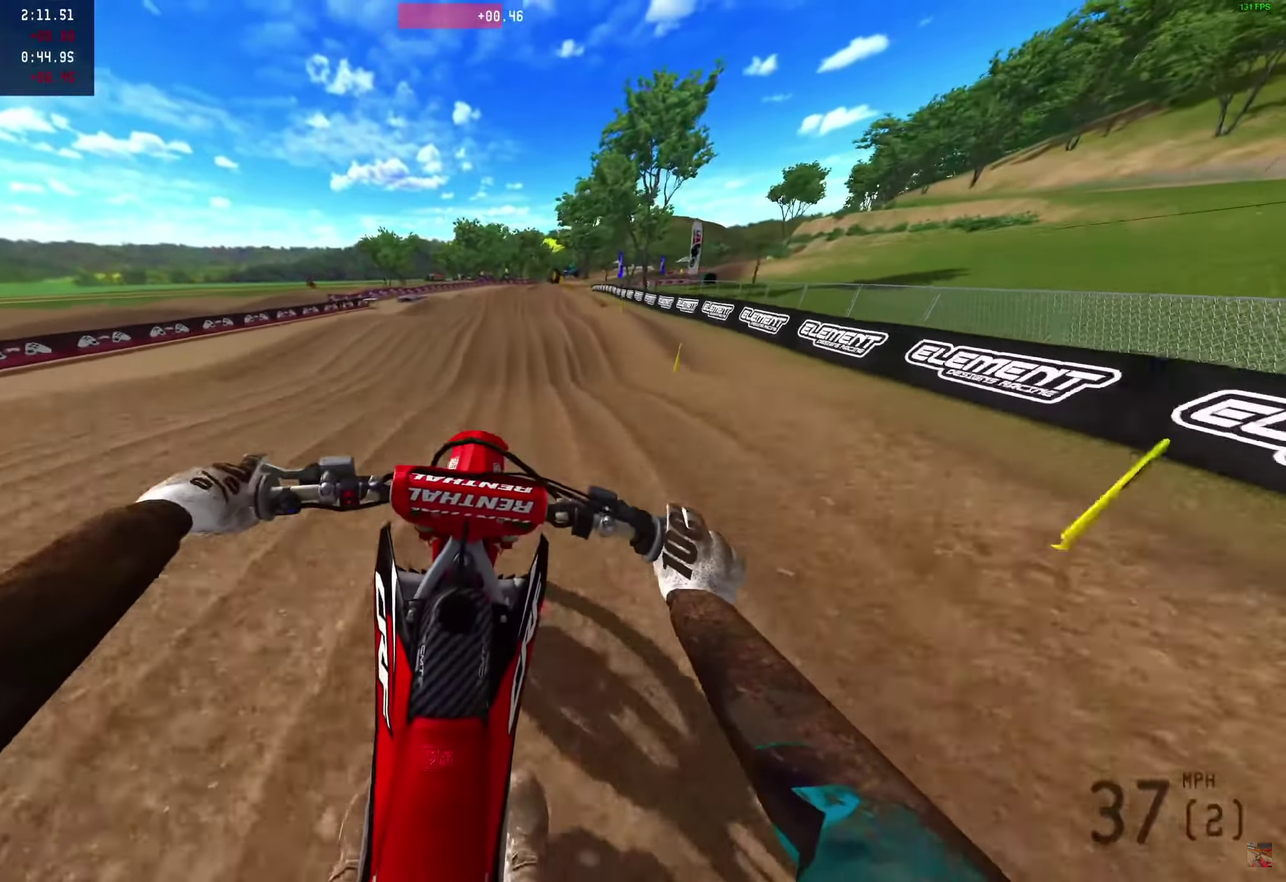
{"dt_ms": 700, "buttons": ["R2"], "left_stick": "center", "right_stick": "left"}
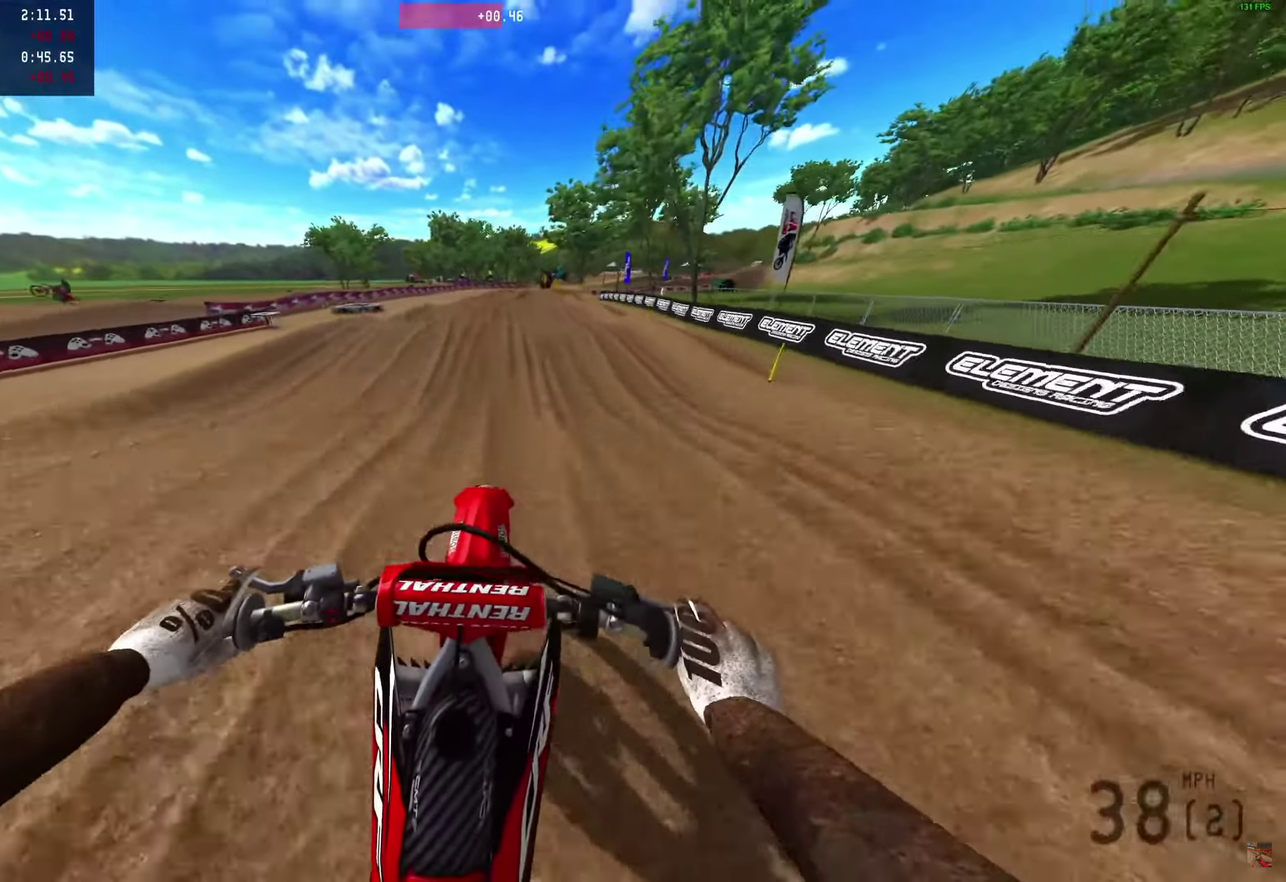
{"dt_ms": 300, "buttons": ["R2"], "left_stick": "center", "right_stick": "left"}
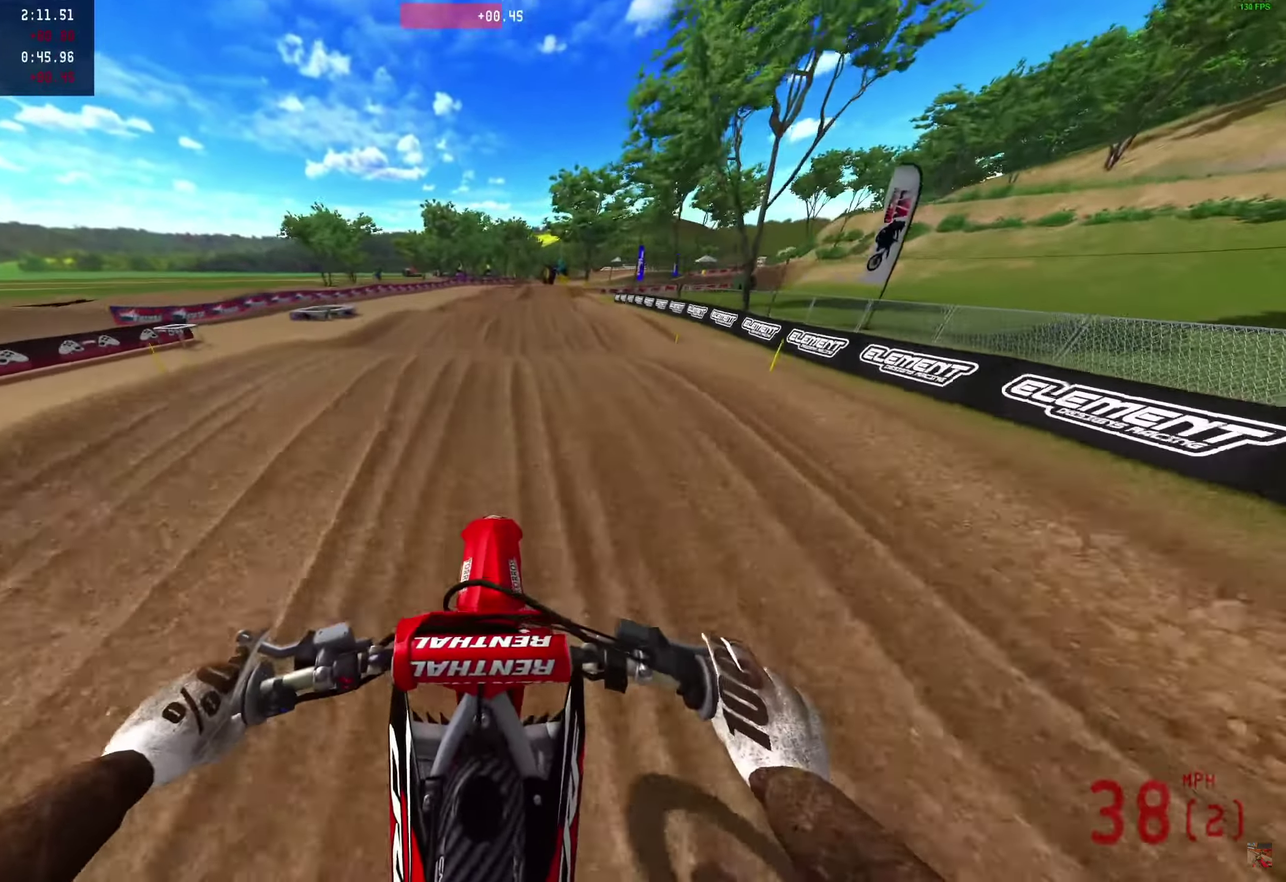
{"dt_ms": 700, "buttons": ["R2"], "left_stick": "center", "right_stick": "left"}
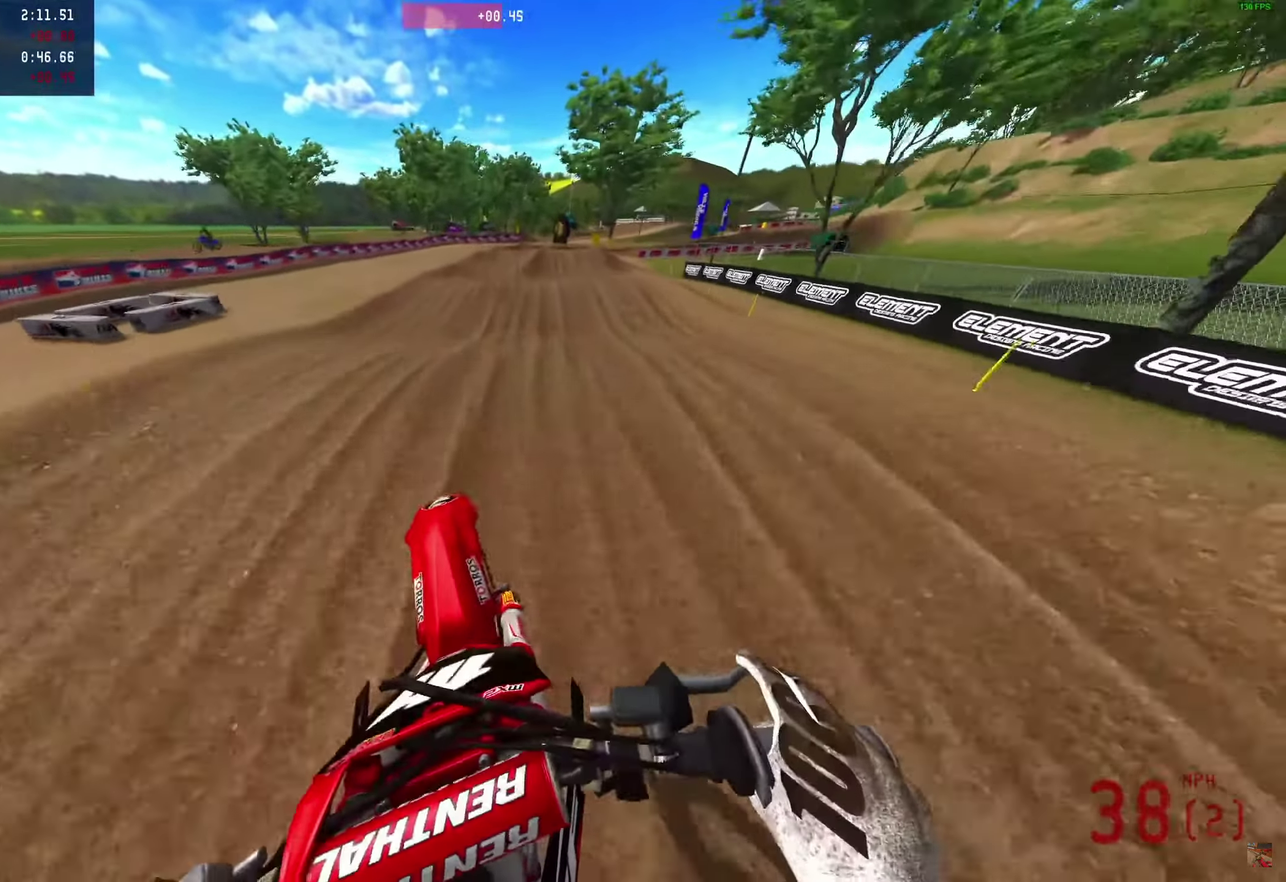
{"dt_ms": 300, "buttons": ["R2"], "left_stick": "center", "right_stick": "left"}
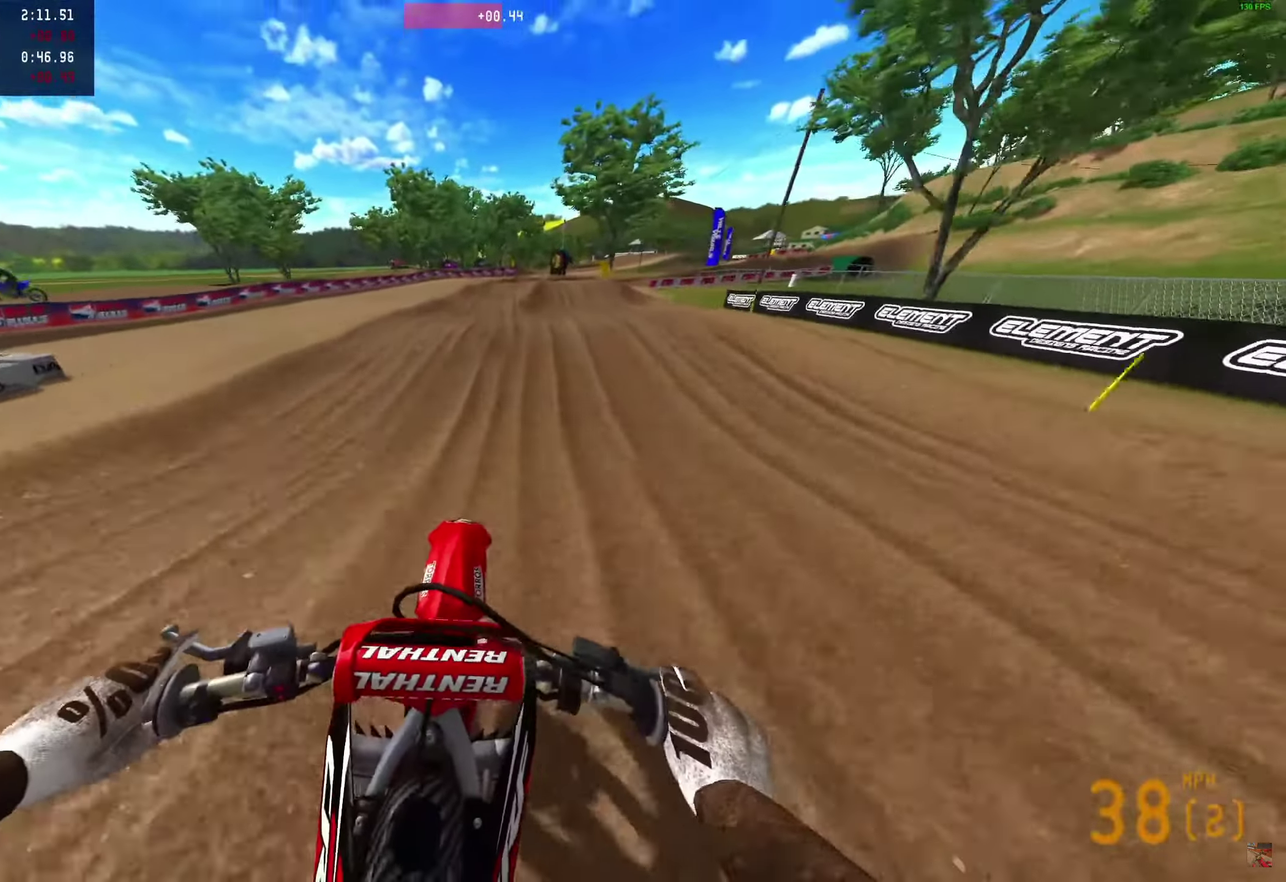
{"dt_ms": 900, "buttons": ["R2"], "left_stick": "center", "right_stick": "center"}
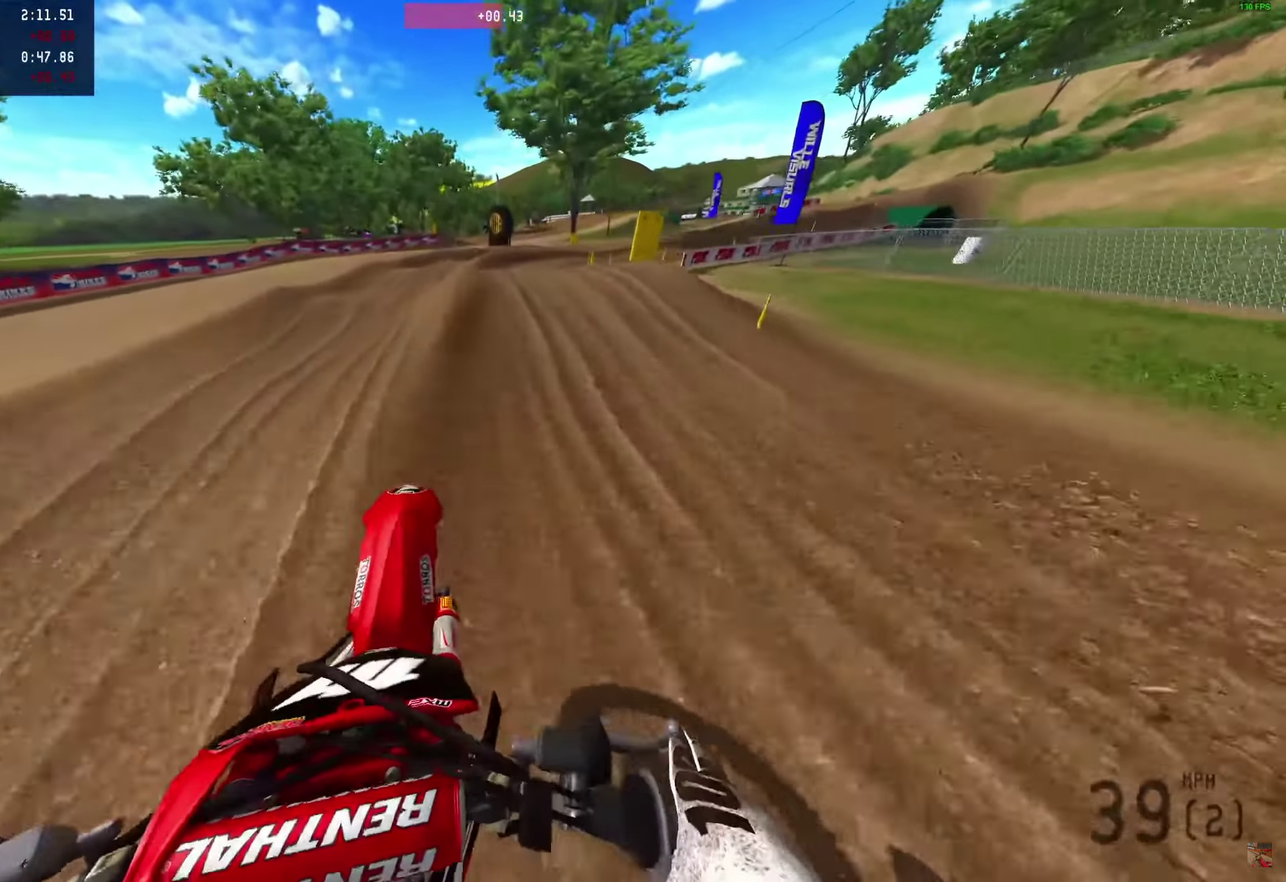
{"dt_ms": 300, "buttons": ["R2"], "left_stick": "center", "right_stick": "up", "events": [[217, "right_stick", "up"]]}